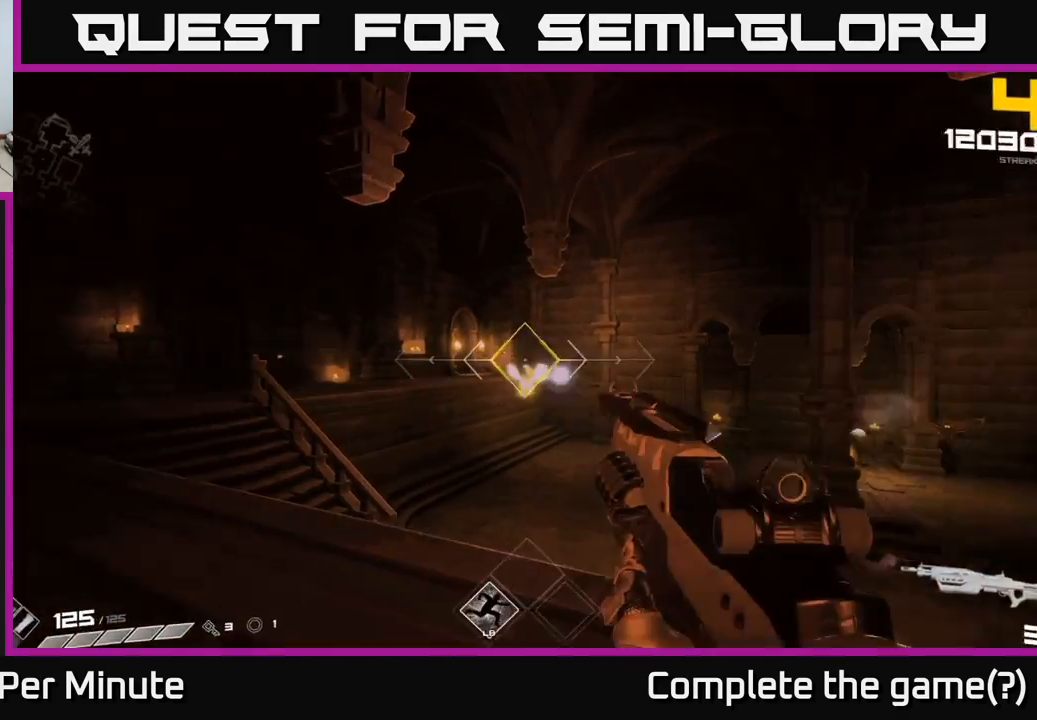
Gameplay with a controller (Xbox layout); each line is a JSON object with the inputs held at the frame after it. "events" lists button and stick changes between this image and that frame as [ms after this image, input, new state], when the widget could be followed in between.
{"buttons": [], "left_stick": "right", "right_stick": "center", "events": [[33, "left_stick", "left"], [67, "R2", "up"], [167, "left_stick", "center"], [200, "right_stick", "right"], [467, "right_stick", "center"], [483, "left_stick", "right"]]}
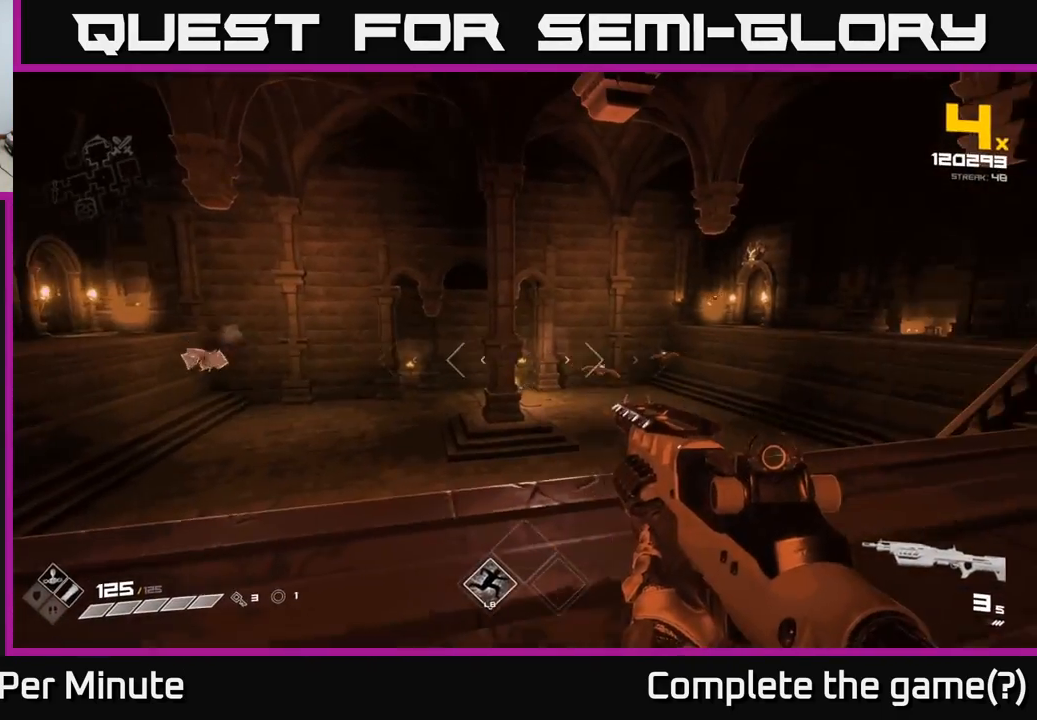
{"buttons": ["R2"], "left_stick": "right", "right_stick": "center", "events": [[483, "R2", "down"]]}
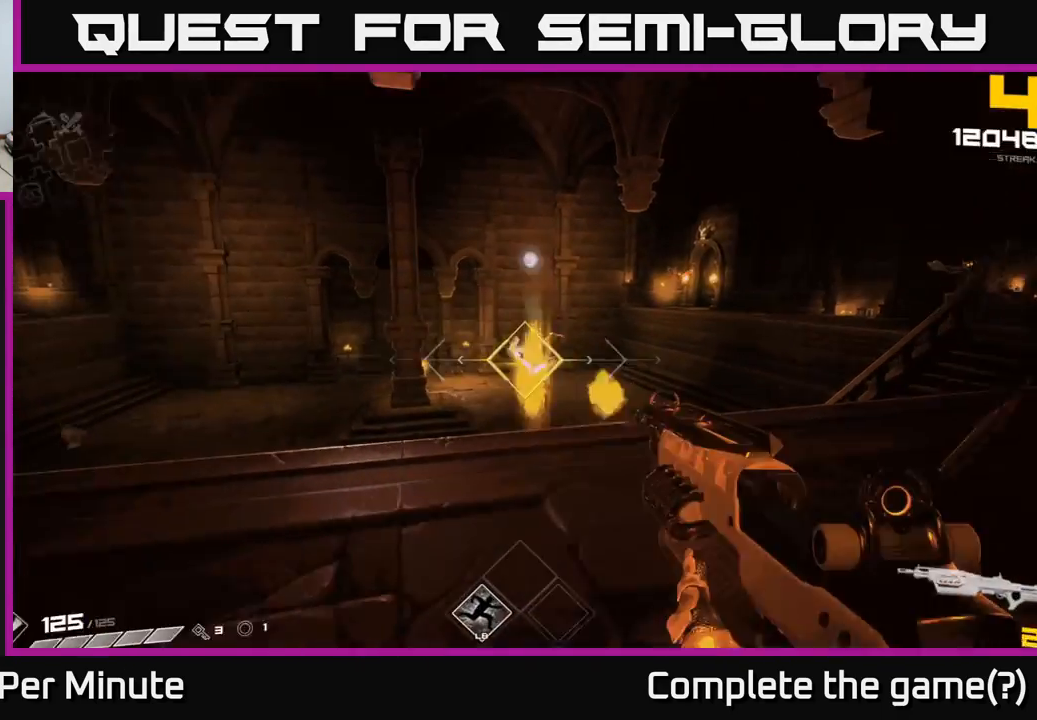
{"buttons": [], "left_stick": "center", "right_stick": "center", "events": [[67, "R2", "up"], [183, "left_stick", "up-right"], [200, "right_stick", "up"], [300, "R2", "down"], [300, "right_stick", "center"], [350, "left_stick", "center"], [383, "R2", "up"]]}
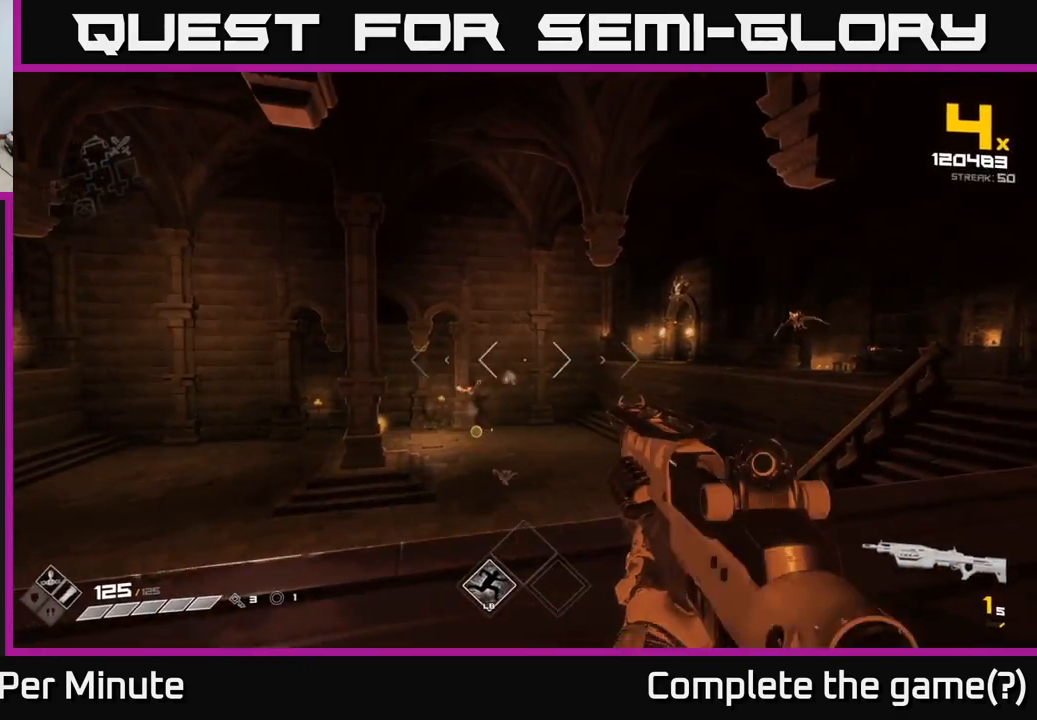
{"buttons": ["R1"], "left_stick": "right", "right_stick": "center", "events": [[33, "left_stick", "right"], [67, "right_stick", "left"], [133, "right_stick", "center"], [183, "R1", "down"], [283, "R1", "up"], [483, "R1", "down"]]}
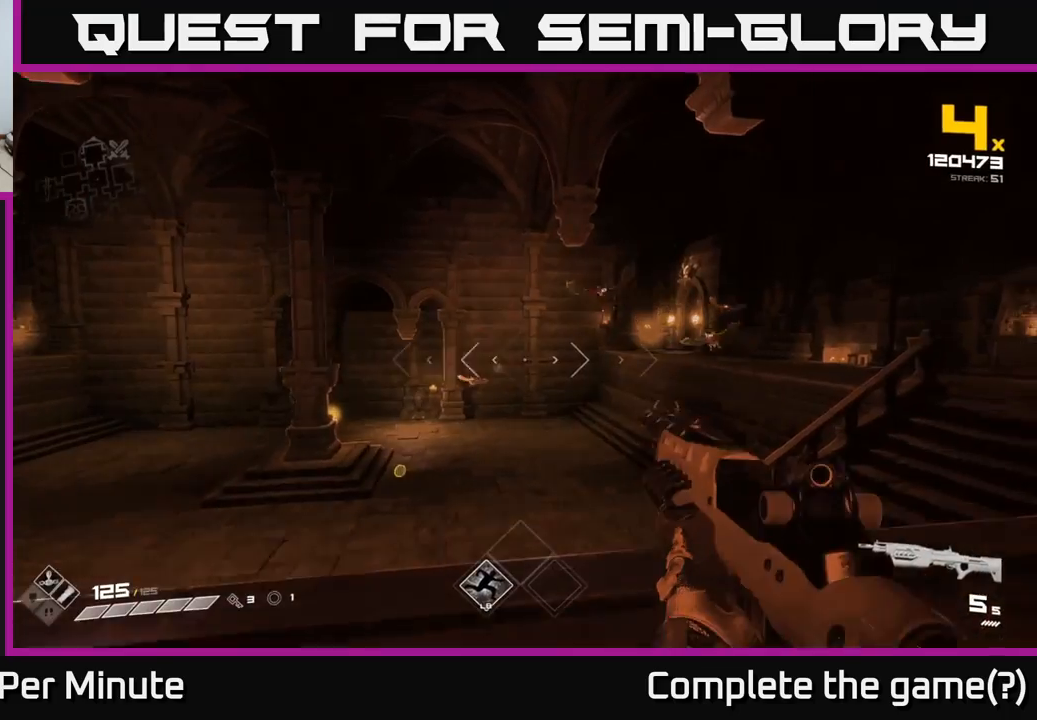
{"buttons": [], "left_stick": "down-right", "right_stick": "center", "events": [[67, "R1", "up"], [167, "left_stick", "center"], [200, "right_stick", "up-left"], [267, "right_stick", "center"], [300, "R2", "down"], [350, "left_stick", "down-right"], [383, "R2", "up"]]}
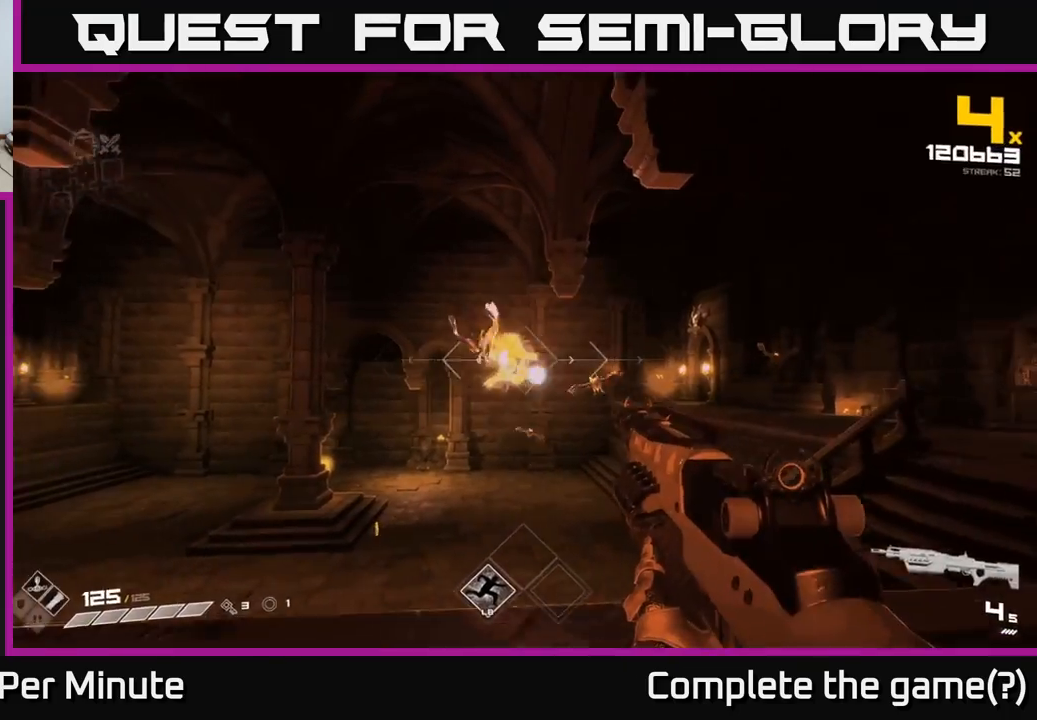
{"buttons": [], "left_stick": "right", "right_stick": "right", "events": [[17, "left_stick", "right"], [83, "right_stick", "down-right"], [150, "R2", "down"], [150, "right_stick", "center"], [167, "left_stick", "center"], [217, "R2", "up"], [333, "left_stick", "right"], [400, "right_stick", "right"]]}
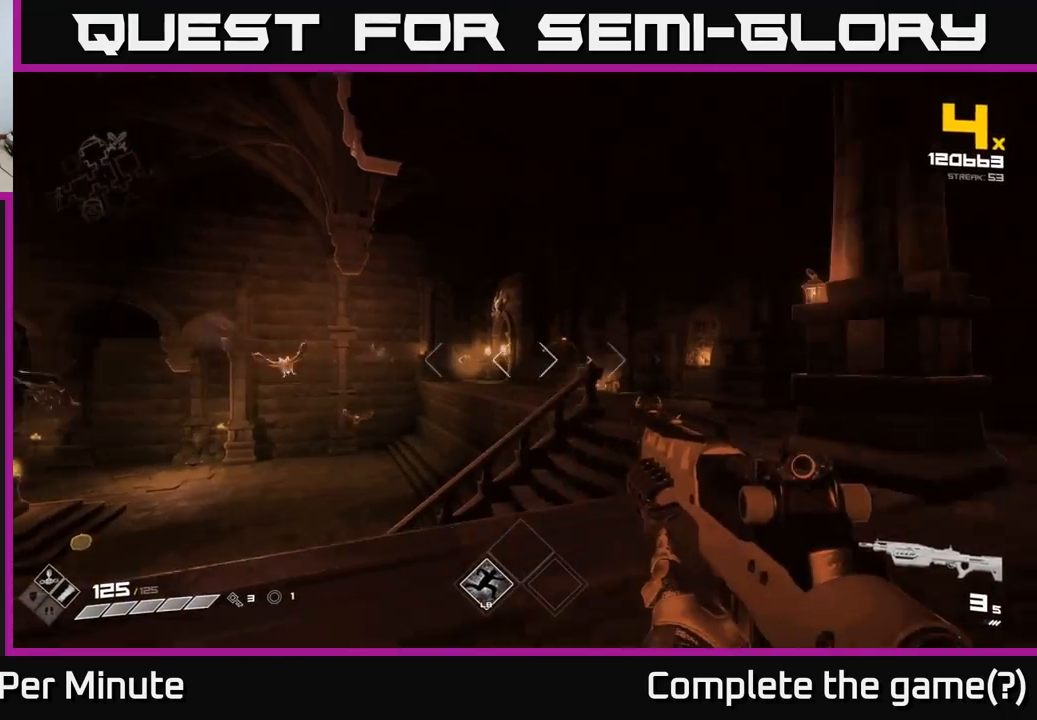
{"buttons": [], "left_stick": "right", "right_stick": "center", "events": [[50, "right_stick", "center"], [117, "left_stick", "center"], [283, "left_stick", "up-right"], [367, "R2", "down"], [417, "left_stick", "right"], [433, "R2", "up"]]}
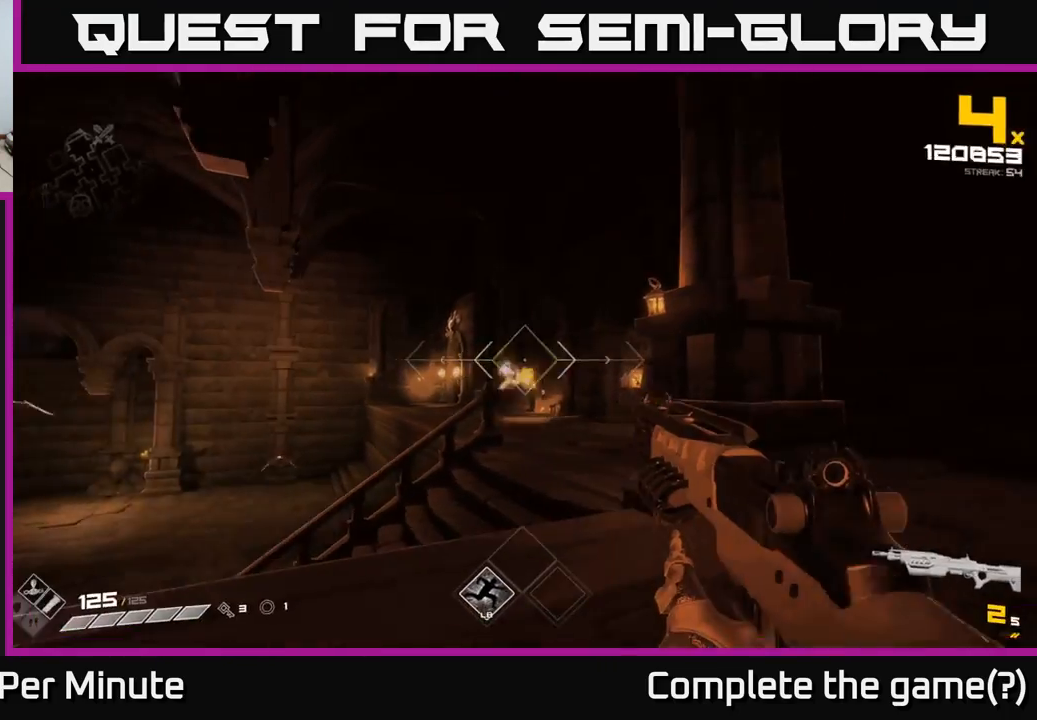
{"buttons": [], "left_stick": "center", "right_stick": "center", "events": [[17, "left_stick", "center"], [133, "right_stick", "left"], [167, "left_stick", "right"], [300, "left_stick", "center"], [367, "right_stick", "center"]]}
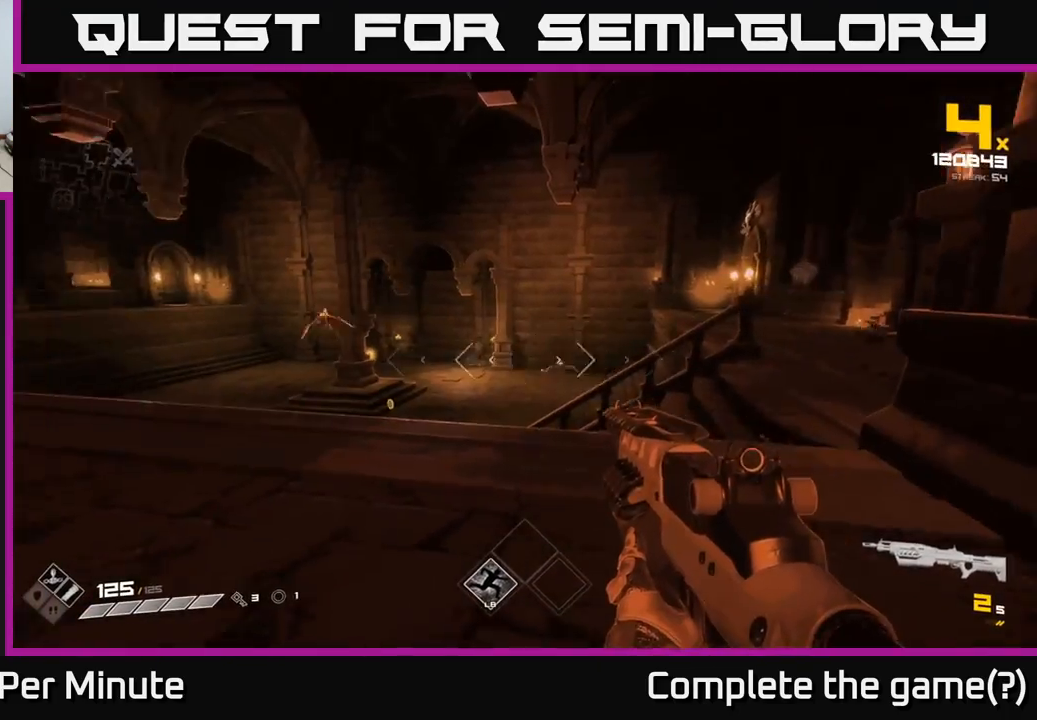
{"buttons": ["R2"], "left_stick": "center", "right_stick": "center", "events": [[17, "right_stick", "left"], [83, "left_stick", "left"], [133, "right_stick", "center"], [367, "right_stick", "down-left"], [450, "R2", "down"], [483, "right_stick", "center"], [500, "left_stick", "center"]]}
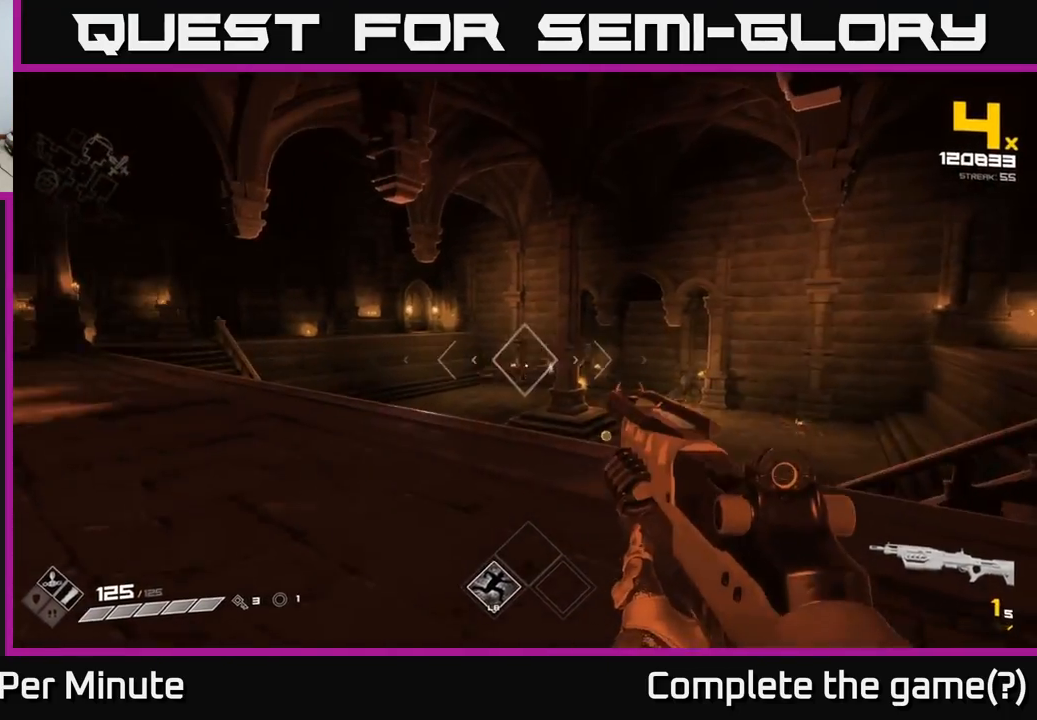
{"buttons": [], "left_stick": "center", "right_stick": "center", "events": [[50, "R2", "up"], [100, "right_stick", "right"], [150, "left_stick", "up-left"], [333, "right_stick", "center"], [350, "left_stick", "center"]]}
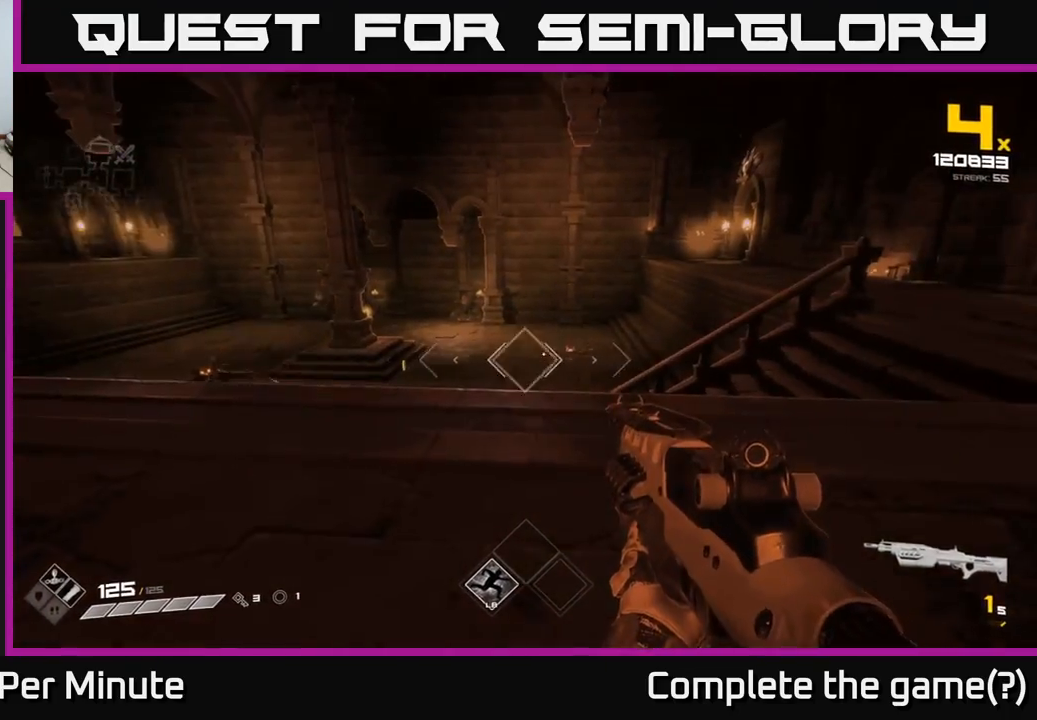
{"buttons": [], "left_stick": "up-left", "right_stick": "left", "events": [[67, "right_stick", "right"], [83, "left_stick", "left"], [117, "R2", "down"], [167, "right_stick", "center"], [200, "R2", "up"], [417, "right_stick", "left"], [500, "left_stick", "up-left"]]}
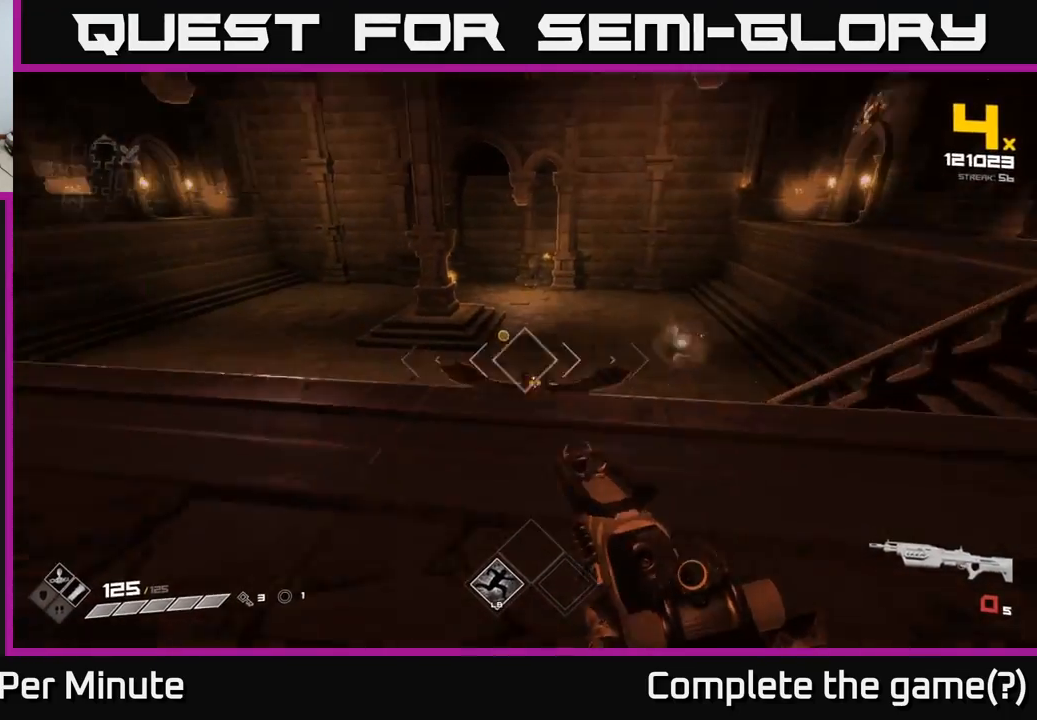
{"buttons": [], "left_stick": "down-left", "right_stick": "right", "events": [[67, "right_stick", "center"], [167, "right_stick", "right"], [267, "left_stick", "down-left"]]}
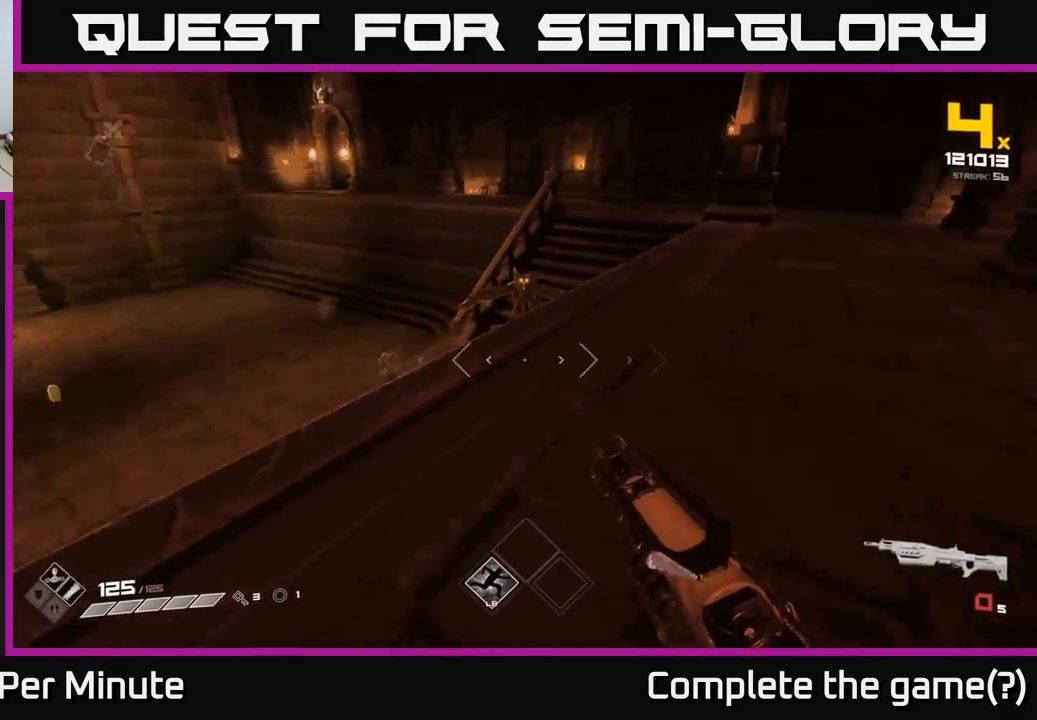
{"buttons": [], "left_stick": "left", "right_stick": "up", "events": [[100, "R1", "down"], [150, "right_stick", "center"], [200, "R1", "up"], [383, "left_stick", "left"], [467, "right_stick", "up"]]}
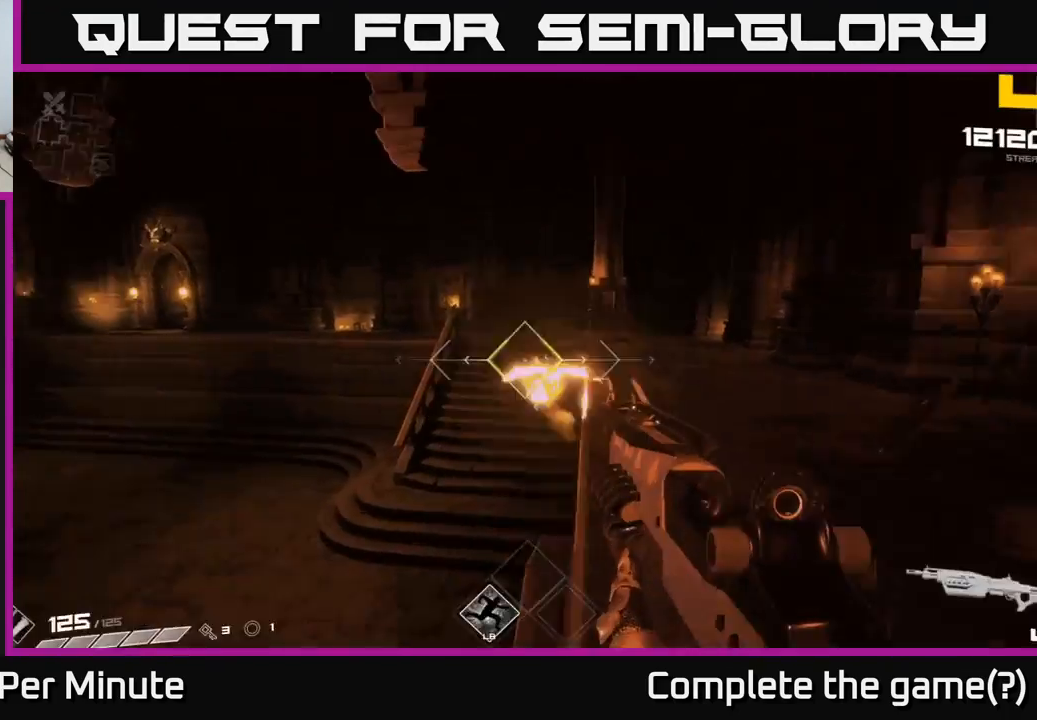
{"buttons": [], "left_stick": "left", "right_stick": "center", "events": [[17, "R2", "down"], [33, "left_stick", "center"], [100, "R2", "up"], [100, "right_stick", "center"], [167, "left_stick", "left"]]}
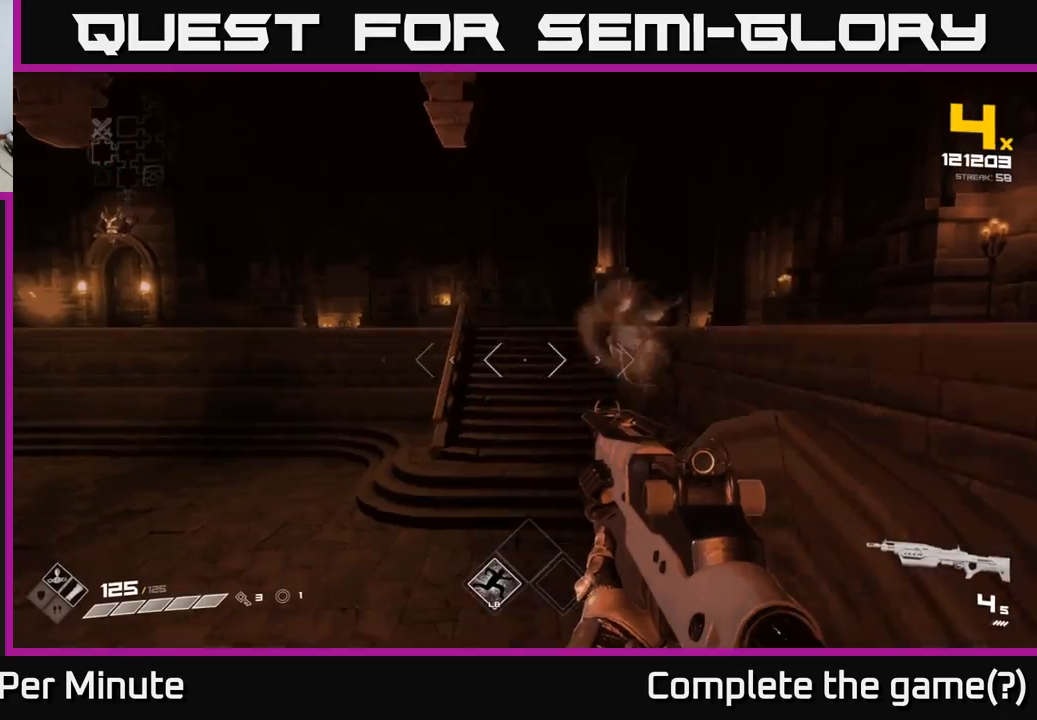
{"buttons": [], "left_stick": "up-right", "right_stick": "left", "events": [[133, "left_stick", "up"], [167, "R1", "down"], [250, "R1", "up"], [317, "left_stick", "up-right"], [317, "right_stick", "left"]]}
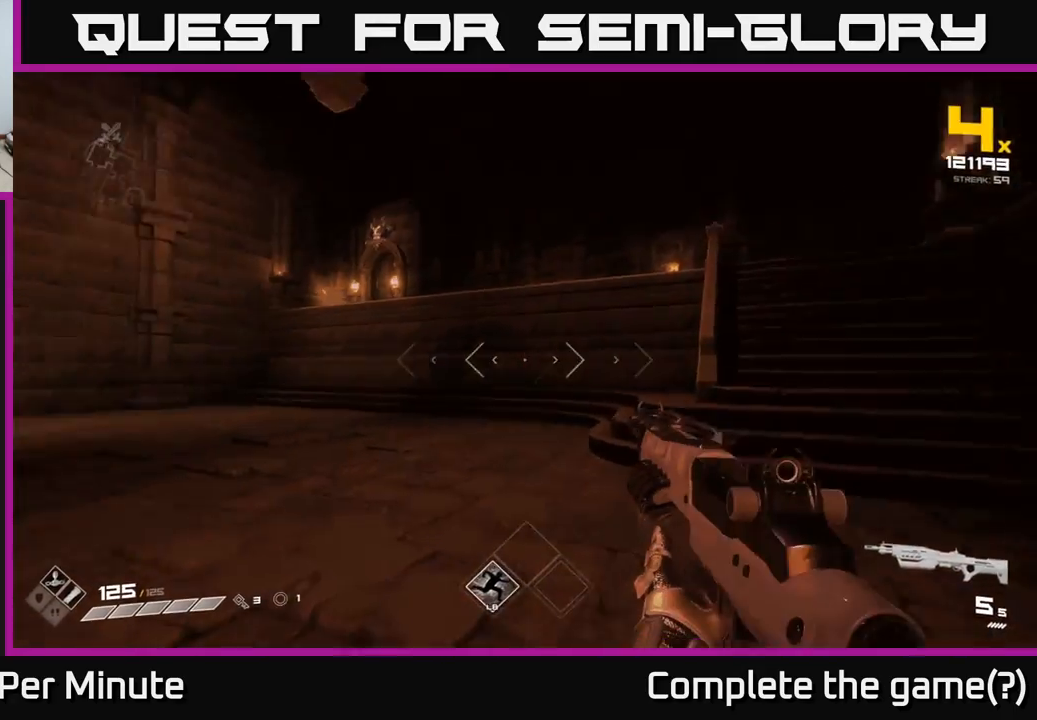
{"buttons": [], "left_stick": "up-right", "right_stick": "left", "events": []}
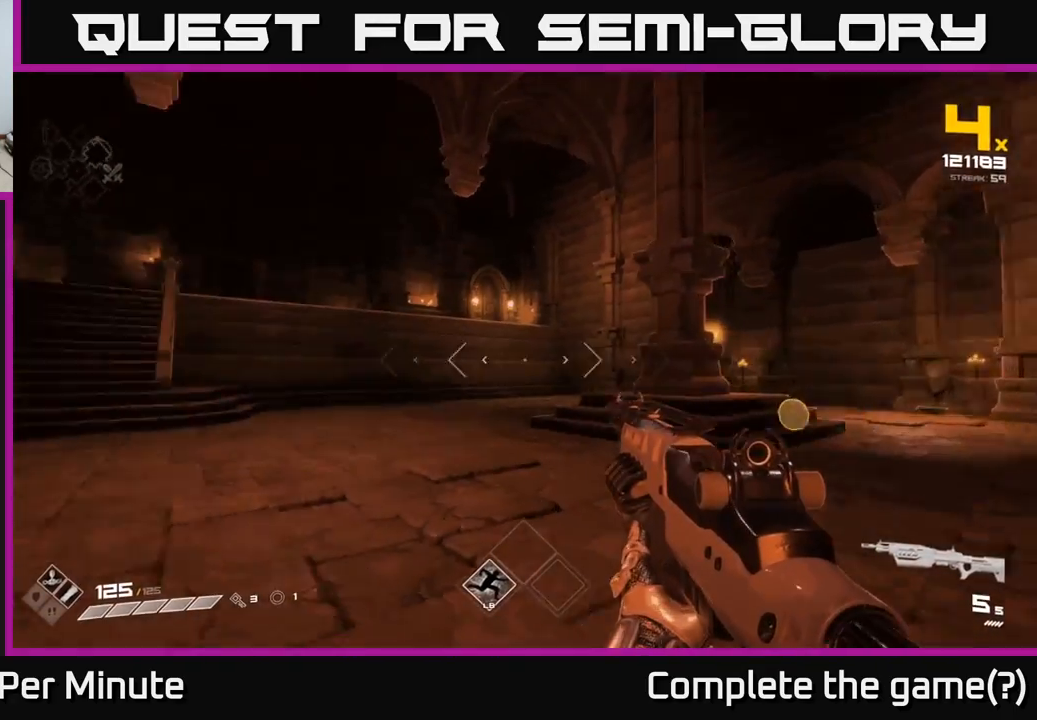
{"buttons": [], "left_stick": "up", "right_stick": "left", "events": [[83, "right_stick", "center"], [283, "right_stick", "right"], [450, "left_stick", "up"], [450, "right_stick", "left"]]}
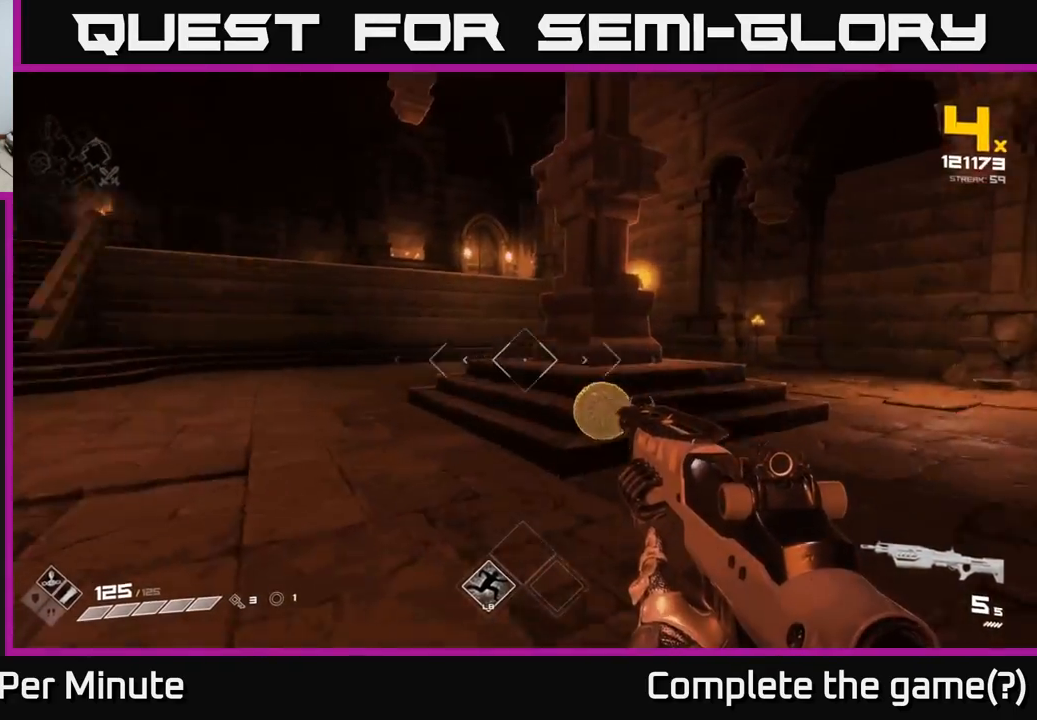
{"buttons": [], "left_stick": "up-right", "right_stick": "center", "events": [[267, "left_stick", "up-right"], [483, "right_stick", "center"]]}
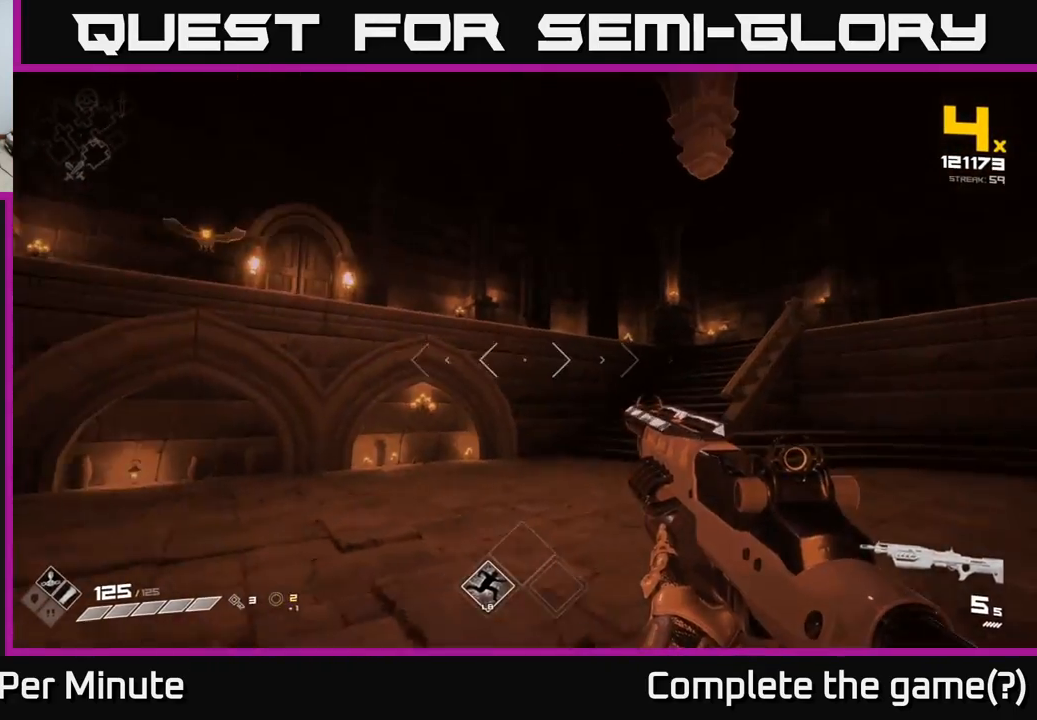
{"buttons": [], "left_stick": "right", "right_stick": "left", "events": [[133, "right_stick", "left"], [283, "left_stick", "right"]]}
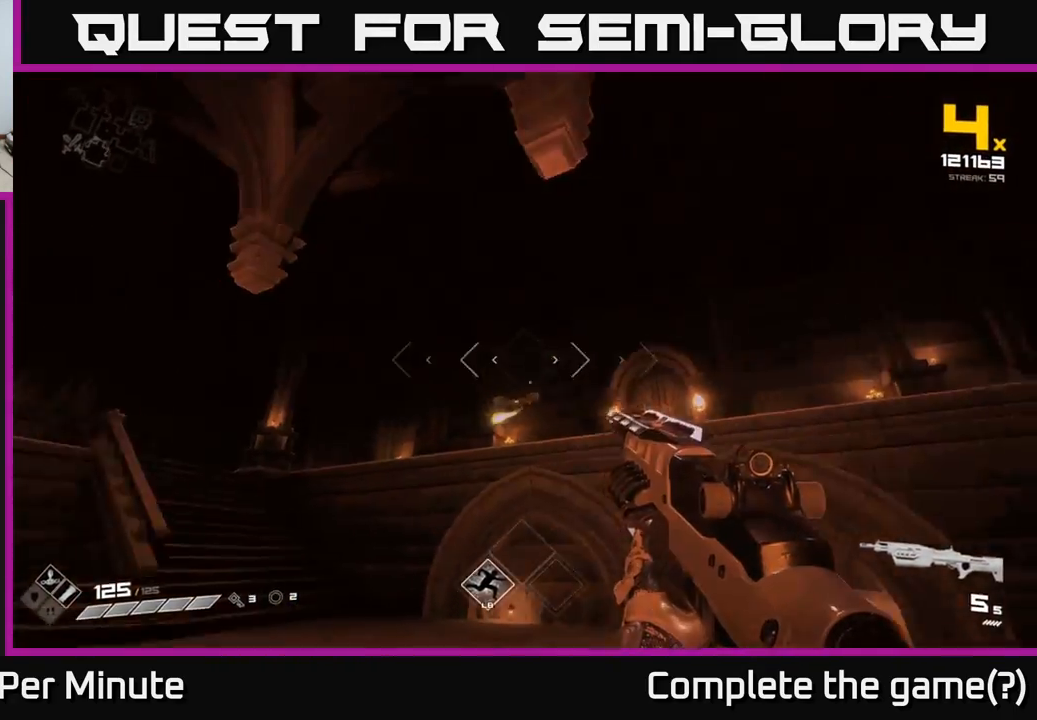
{"buttons": [], "left_stick": "up-right", "right_stick": "center", "events": [[50, "right_stick", "down-left"], [167, "right_stick", "center"], [417, "R2", "down"], [483, "left_stick", "up-right"], [500, "R2", "up"]]}
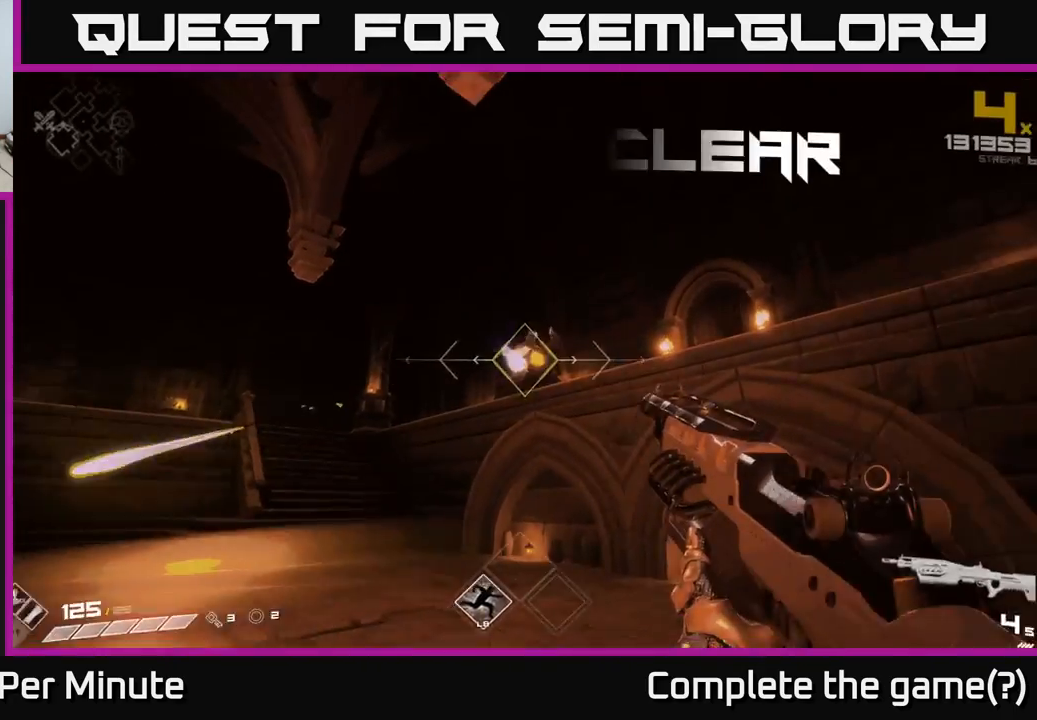
{"buttons": [], "left_stick": "up", "right_stick": "center", "events": [[83, "left_stick", "up"], [233, "left_stick", "up-left"], [417, "left_stick", "up"]]}
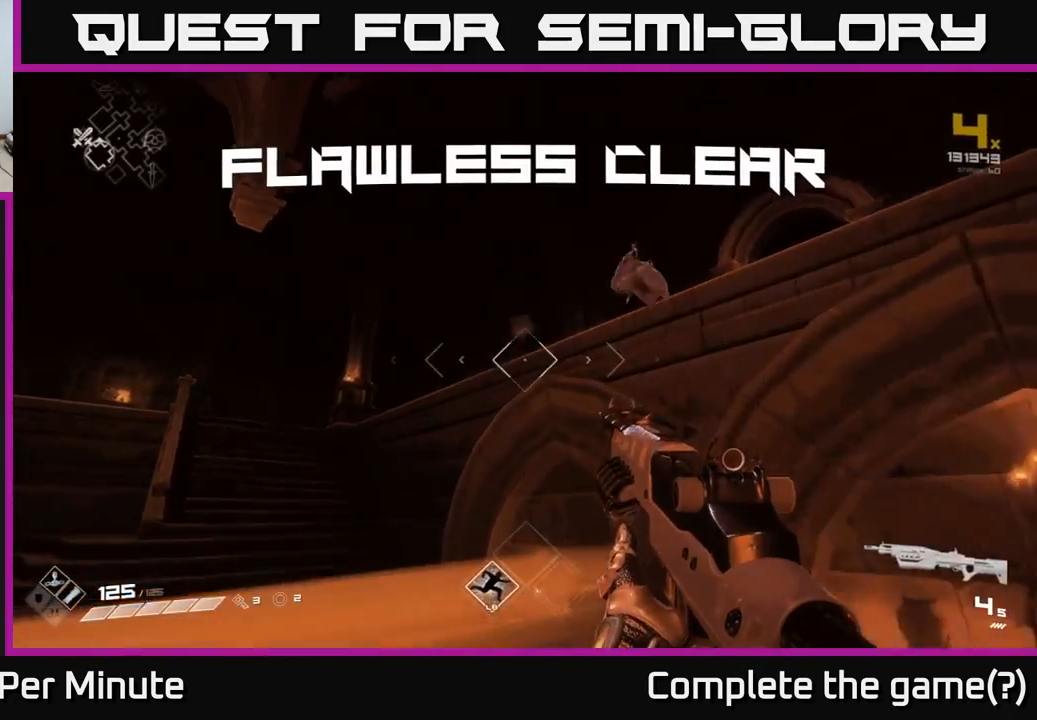
{"buttons": [], "left_stick": "right", "right_stick": "left", "events": [[50, "left_stick", "up-left"], [50, "right_stick", "left"], [233, "left_stick", "right"]]}
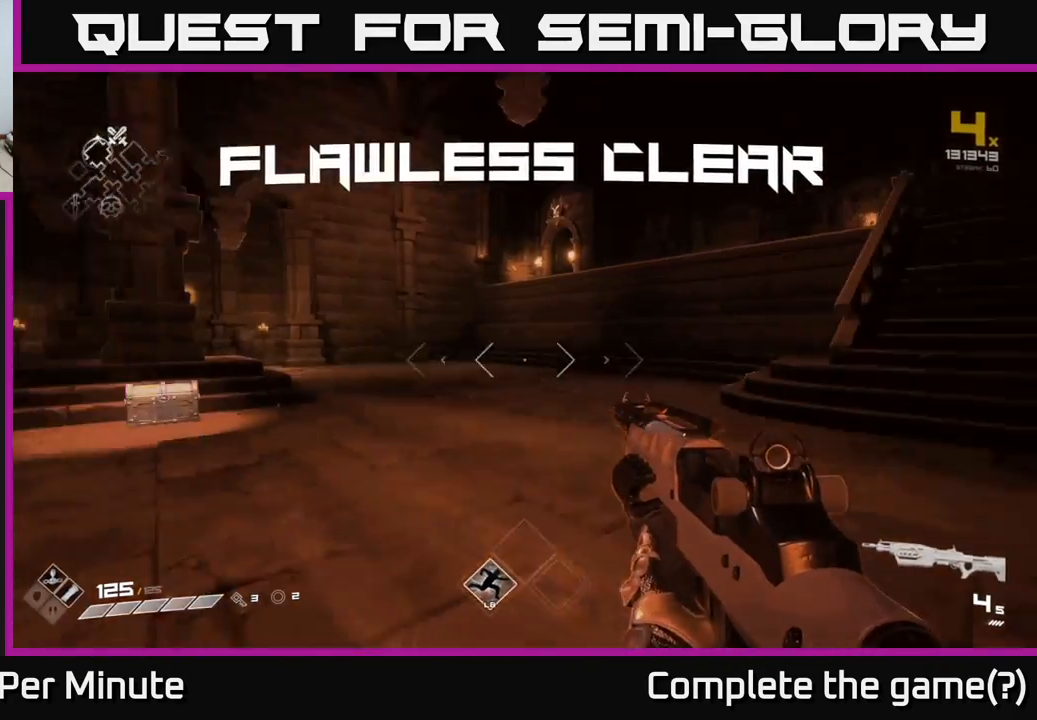
{"buttons": [], "left_stick": "up", "right_stick": "left", "events": [[33, "left_stick", "up-right"], [83, "right_stick", "center"], [150, "left_stick", "up"], [317, "right_stick", "left"]]}
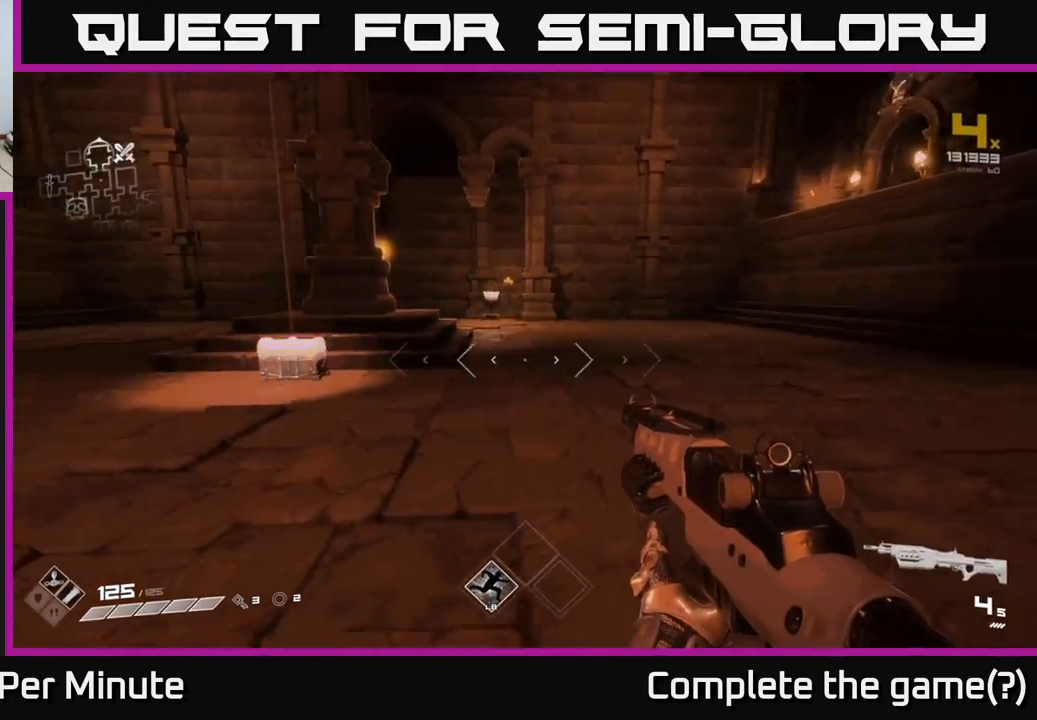
{"buttons": [], "left_stick": "up", "right_stick": "center", "events": [[67, "left_stick", "up-left"], [67, "right_stick", "center"], [283, "right_stick", "down-left"], [433, "left_stick", "up"], [450, "right_stick", "center"]]}
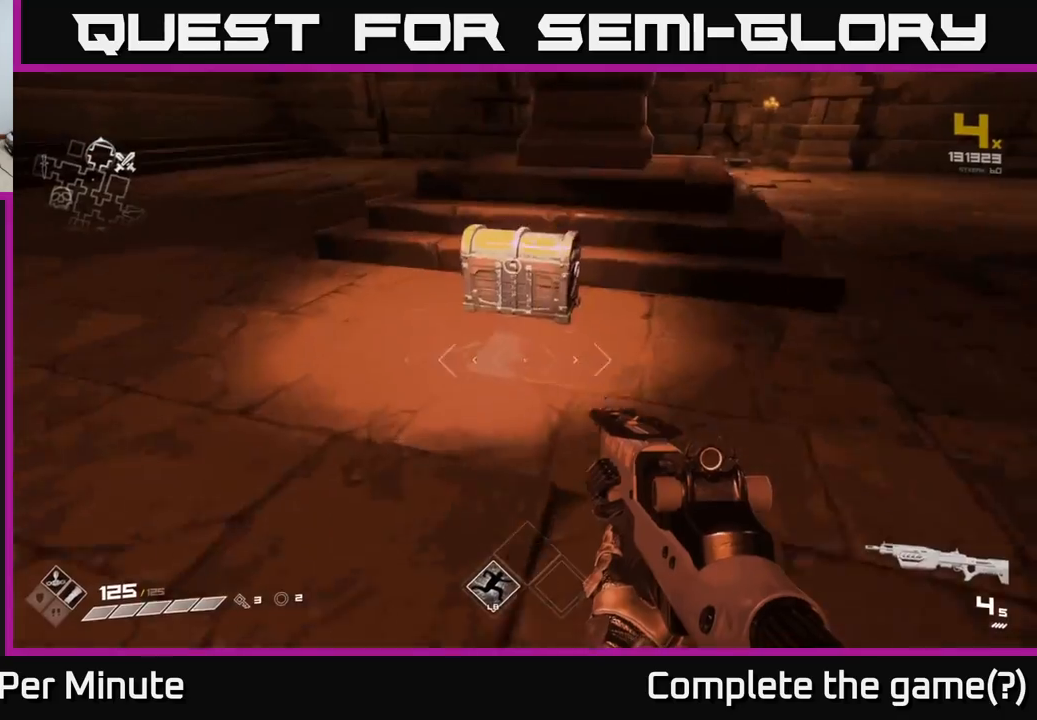
{"buttons": [], "left_stick": "center", "right_stick": "center", "events": [[200, "X", "down"], [217, "left_stick", "center"], [333, "X", "up"], [333, "left_stick", "down"], [483, "left_stick", "center"]]}
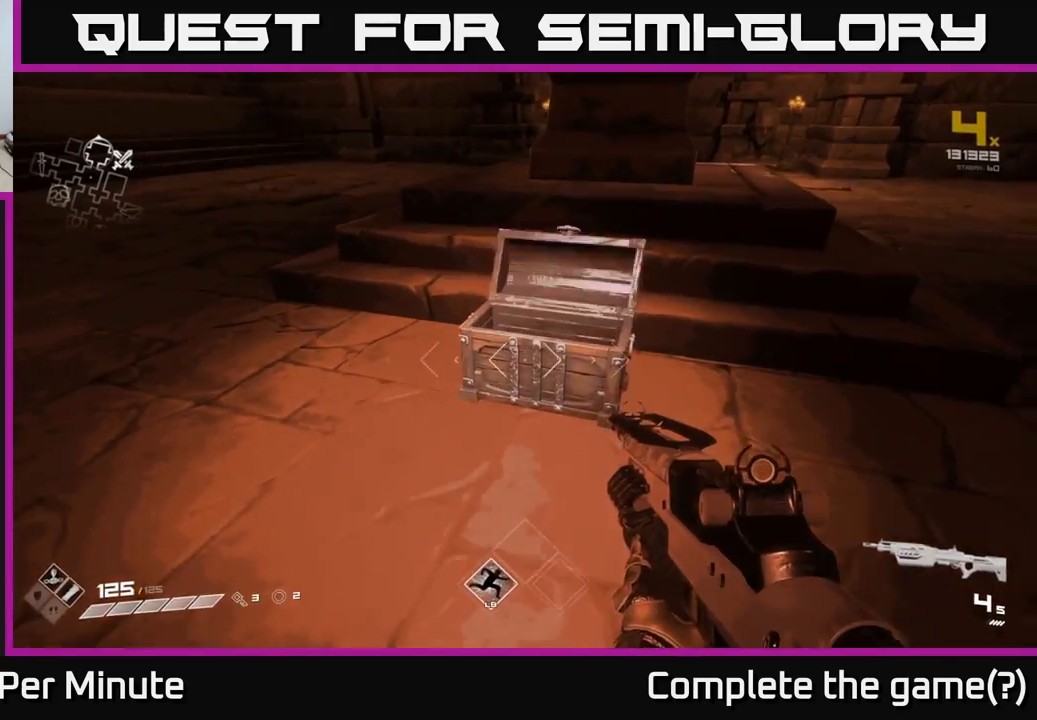
{"buttons": [], "left_stick": "up", "right_stick": "center", "events": [[383, "left_stick", "up"]]}
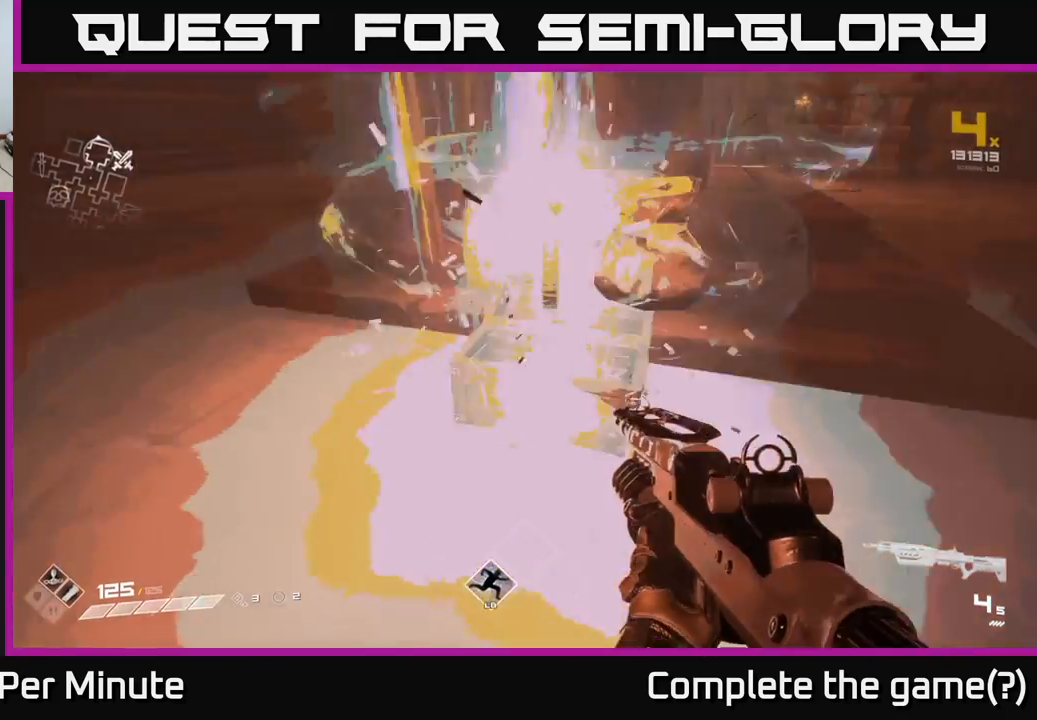
{"buttons": [], "left_stick": "down", "right_stick": "center", "events": [[333, "left_stick", "down"], [350, "X", "down"], [483, "X", "up"]]}
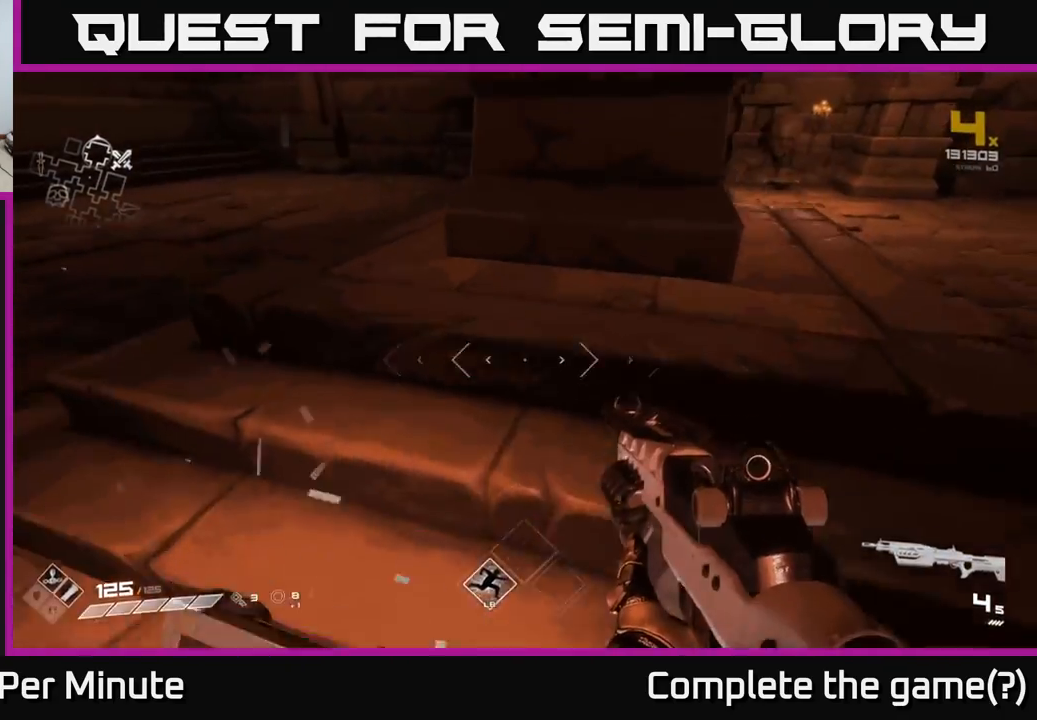
{"buttons": [], "left_stick": "up-right", "right_stick": "center", "events": [[83, "left_stick", "right"], [400, "left_stick", "up-right"]]}
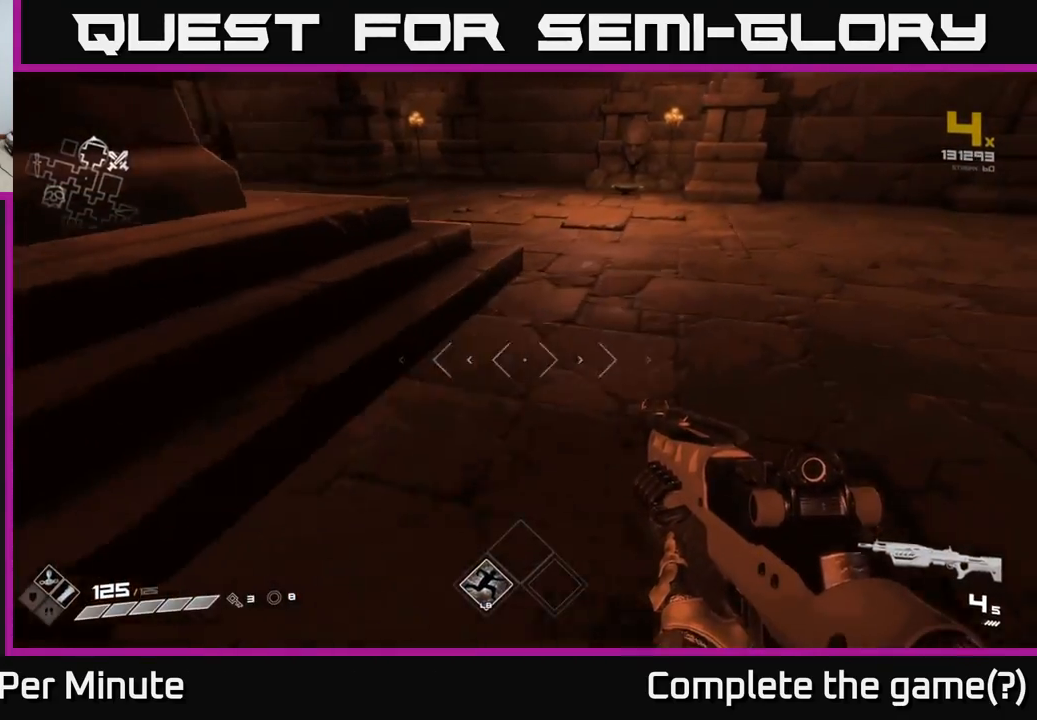
{"buttons": [], "left_stick": "up", "right_stick": "center", "events": [[117, "right_stick", "up"], [133, "left_stick", "up"], [250, "right_stick", "center"]]}
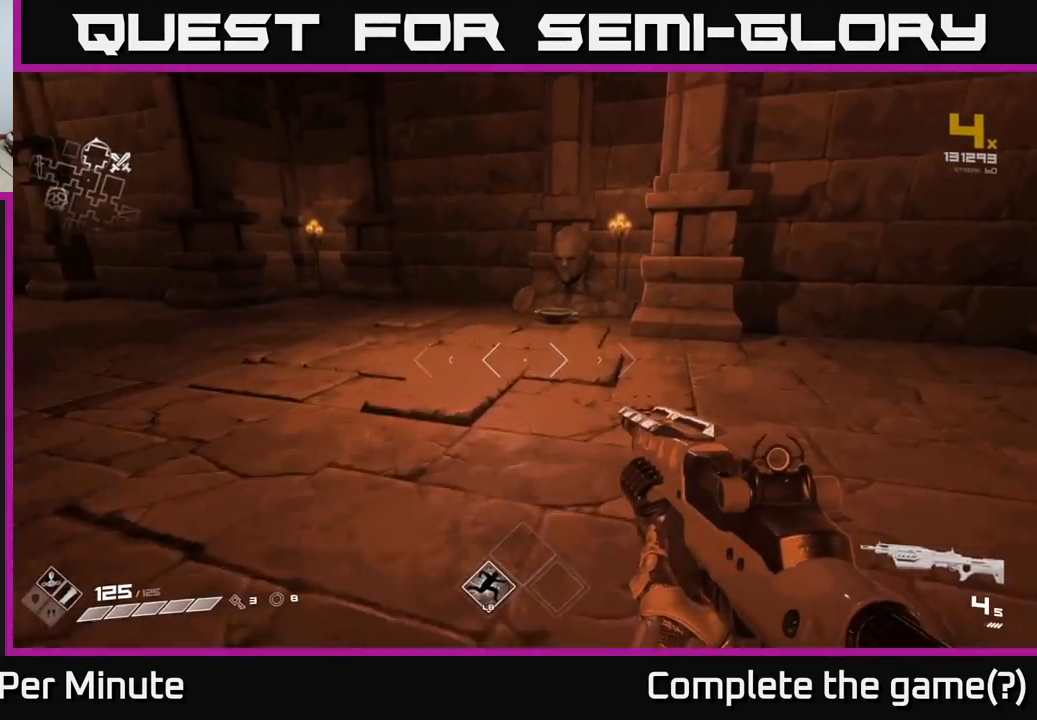
{"buttons": [], "left_stick": "up", "right_stick": "down-right", "events": [[433, "right_stick", "down-right"]]}